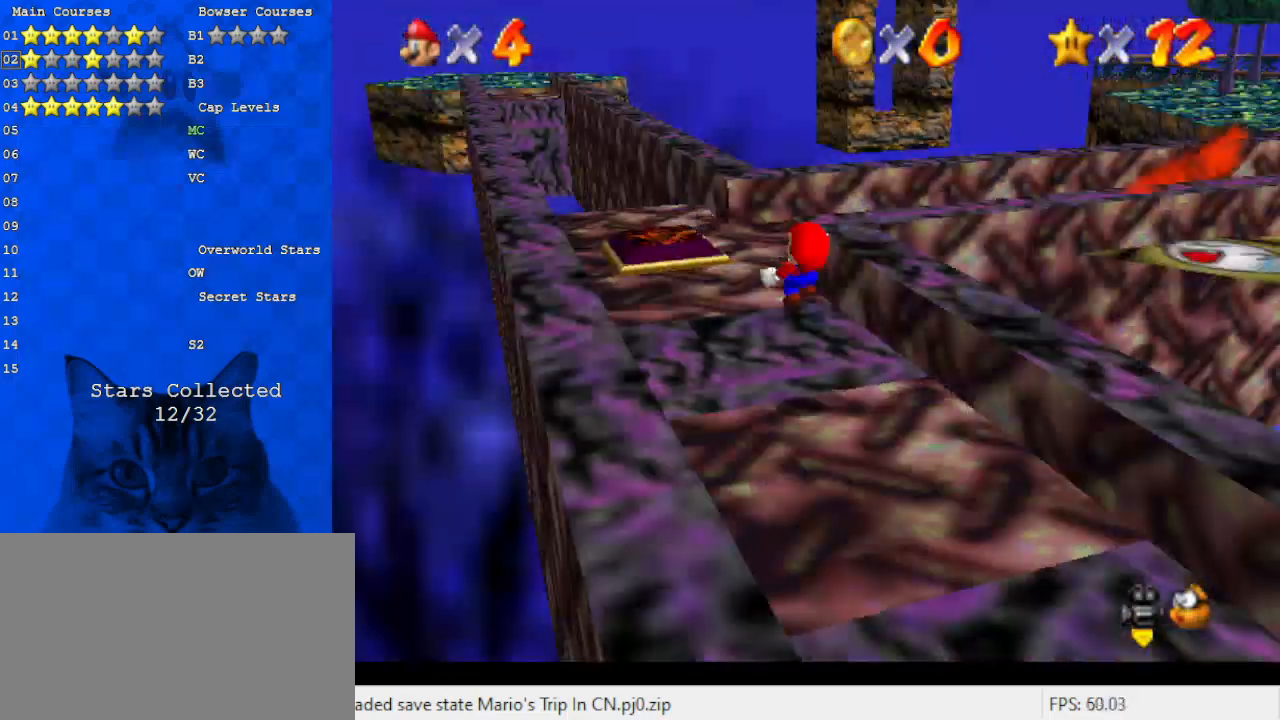
Gameplay with keyboard; each line is a JSON object with the keys held at the frame after it. "events" lists presses ("down") and releases ("up") of "a", "c", "ctrl", "d", "down", "left", "return", "right", "s", "shift", "up", "w", "x" and "y" between this image and that frame as [ms after this image, input, new state], when the widget could be followed in between. No other keys are recorded. Mouse input is not recorded.
{"keys": ["right"], "events": [[100, "a", "down"], [200, "a", "up"], [200, "up", "up"], [233, "left", "up"], [333, "right", "down"]]}
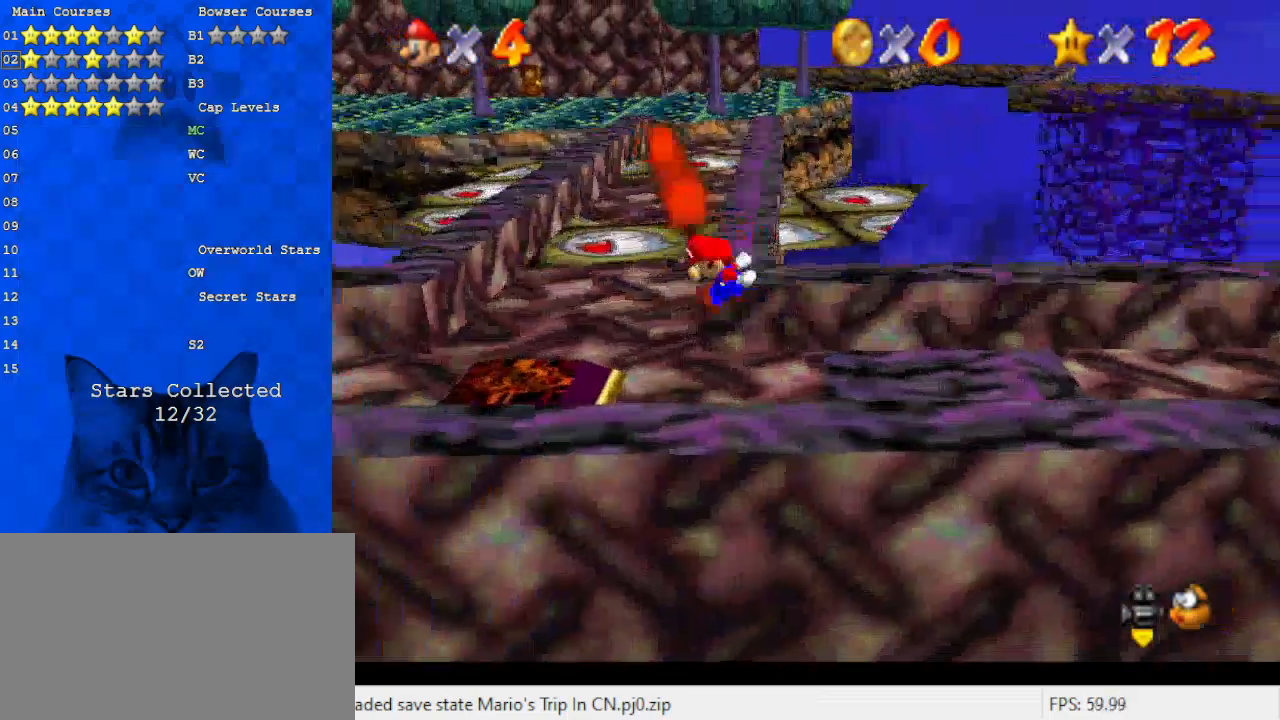
{"keys": ["up"], "events": [[33, "down", "down"], [167, "down", "up"], [200, "right", "up"], [500, "up", "down"]]}
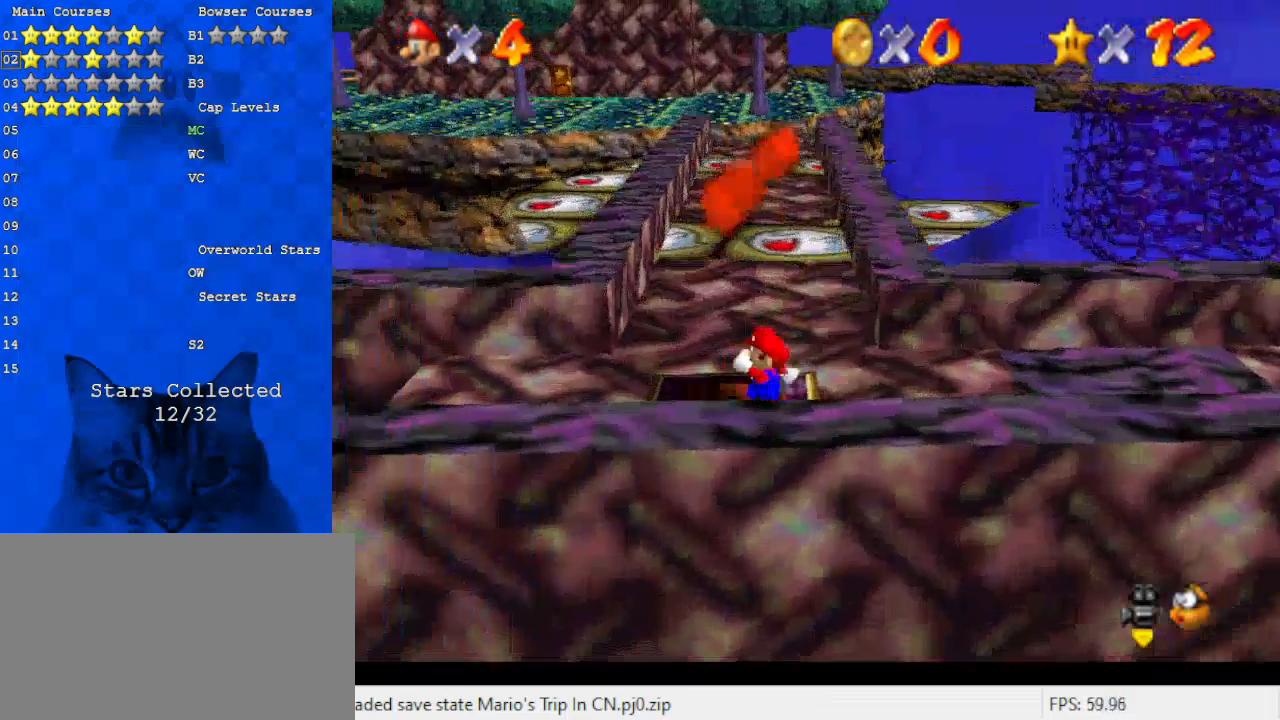
{"keys": ["up"], "events": [[200, "up", "up"], [333, "up", "down"]]}
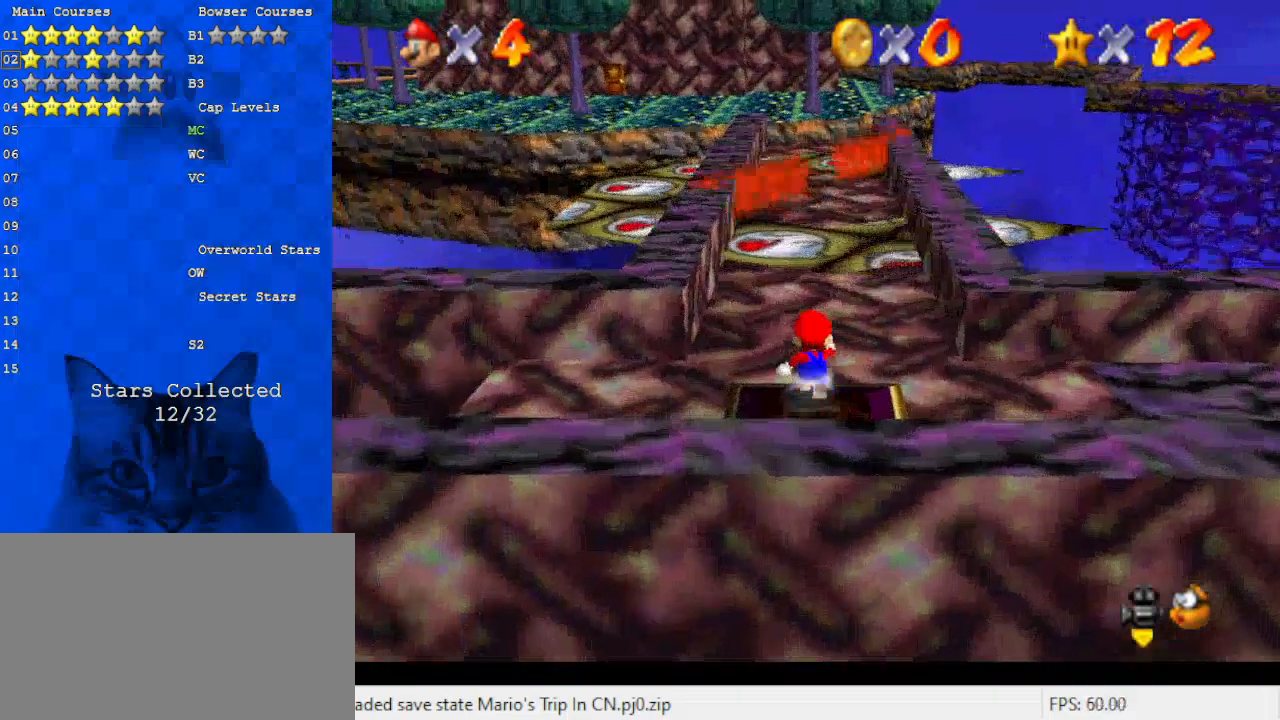
{"keys": [], "events": [[367, "up", "up"]]}
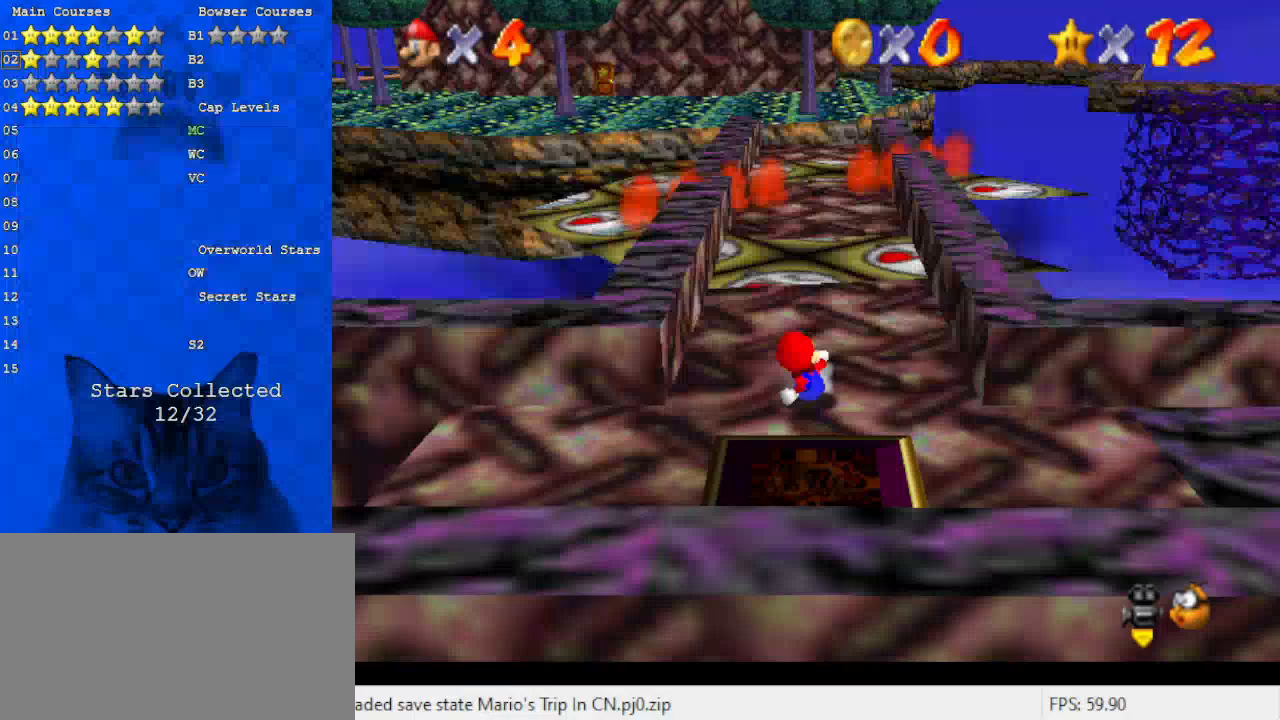
{"keys": ["up"], "events": [[167, "right", "down"], [167, "up", "down"], [367, "right", "up"]]}
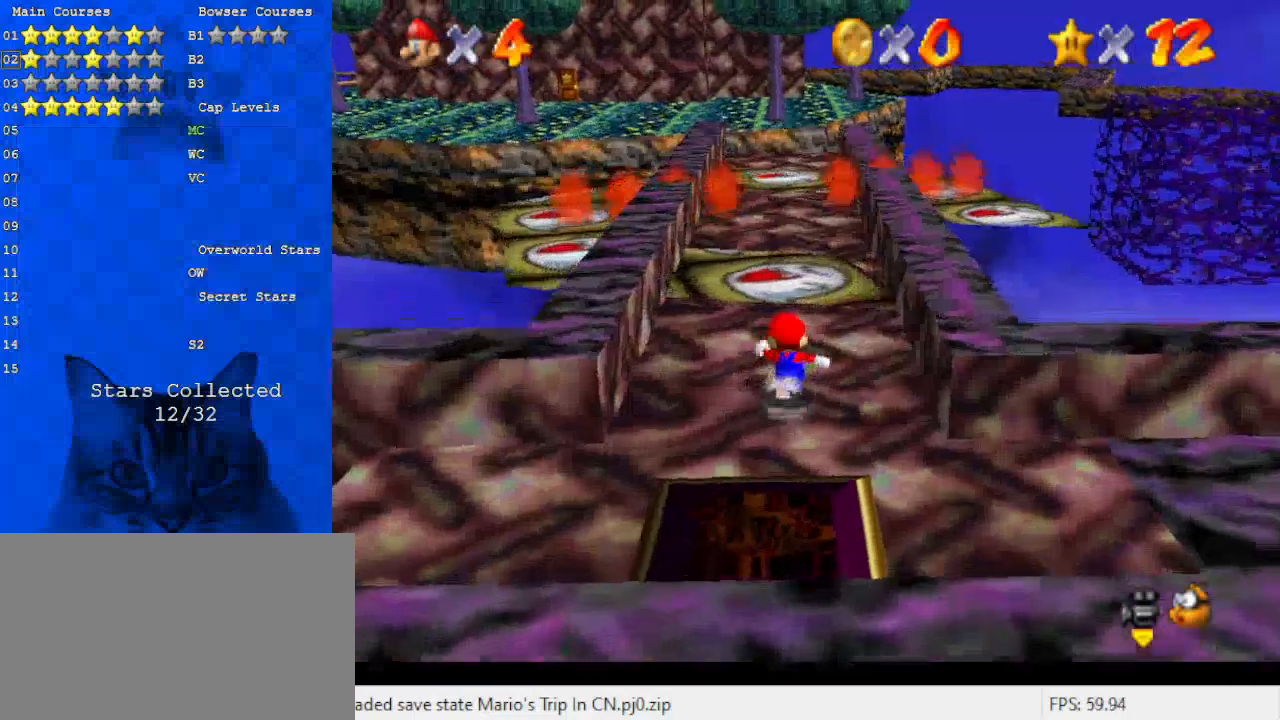
{"keys": ["up"], "events": [[233, "right", "down"], [367, "right", "up"]]}
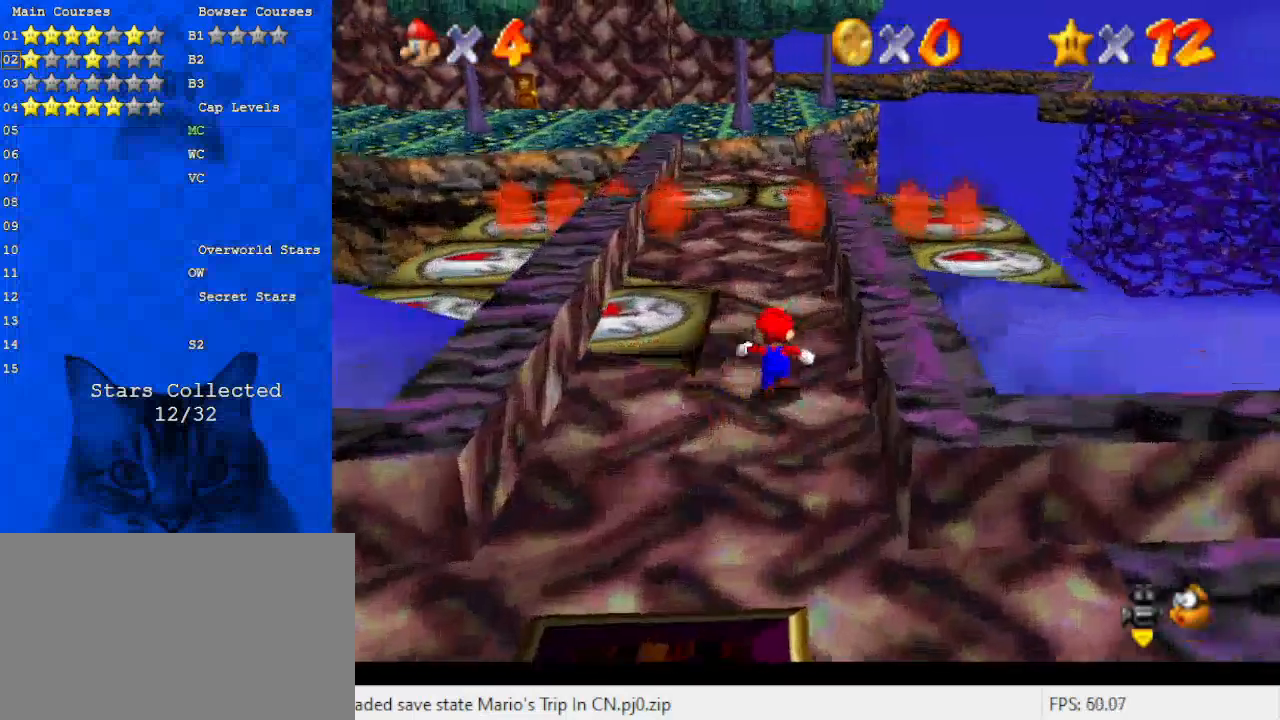
{"keys": ["up"], "events": [[133, "left", "down"], [433, "left", "up"]]}
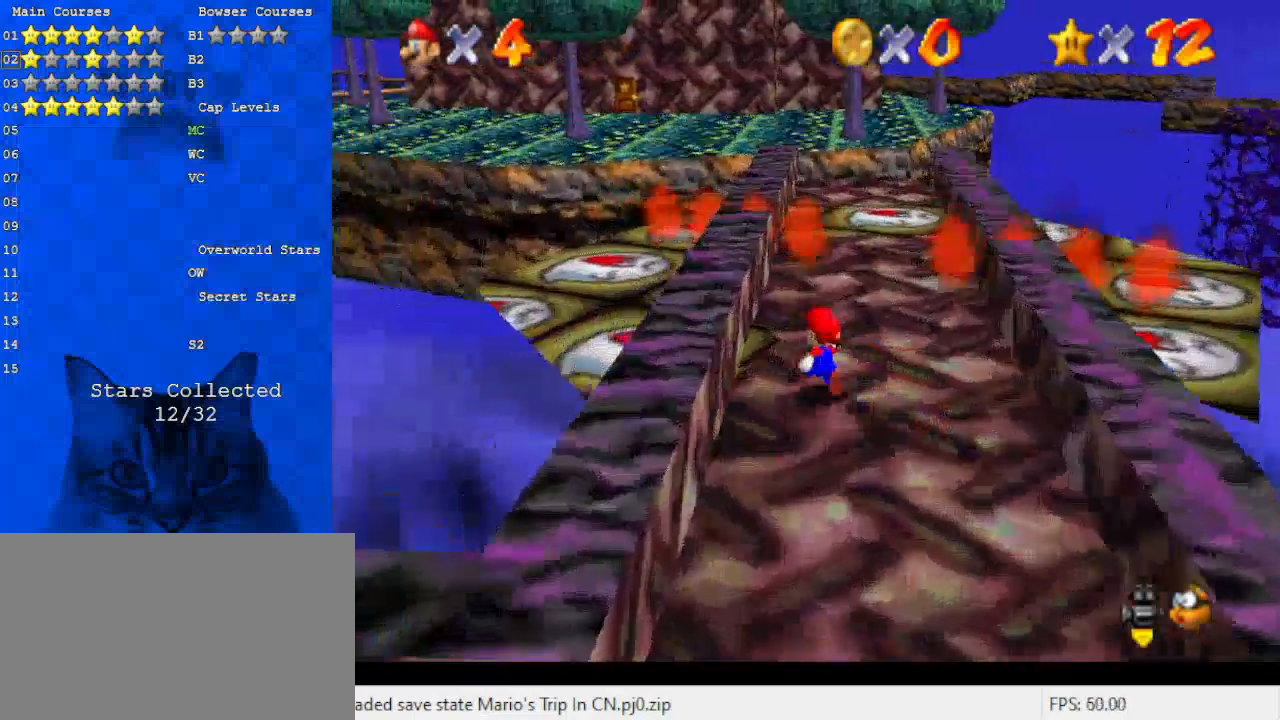
{"keys": [], "events": [[200, "up", "up"]]}
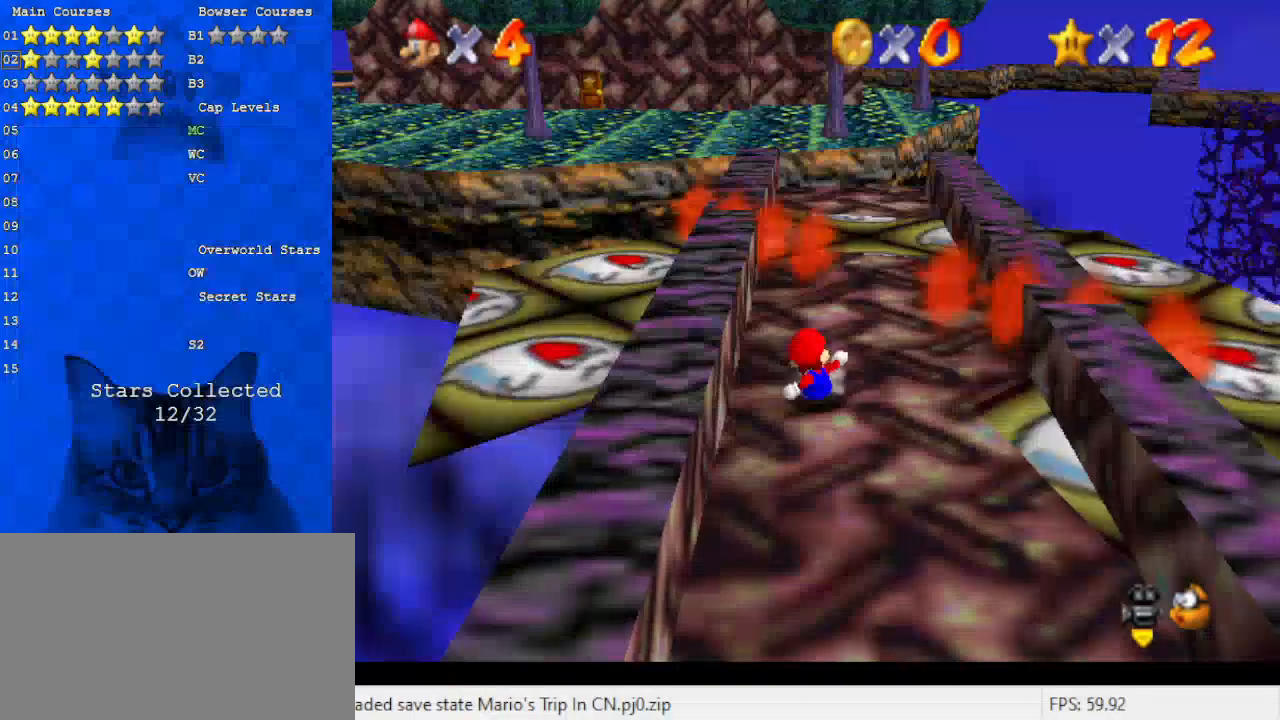
{"keys": [], "events": [[33, "up", "down"], [167, "up", "up"], [300, "up", "down"], [433, "up", "up"]]}
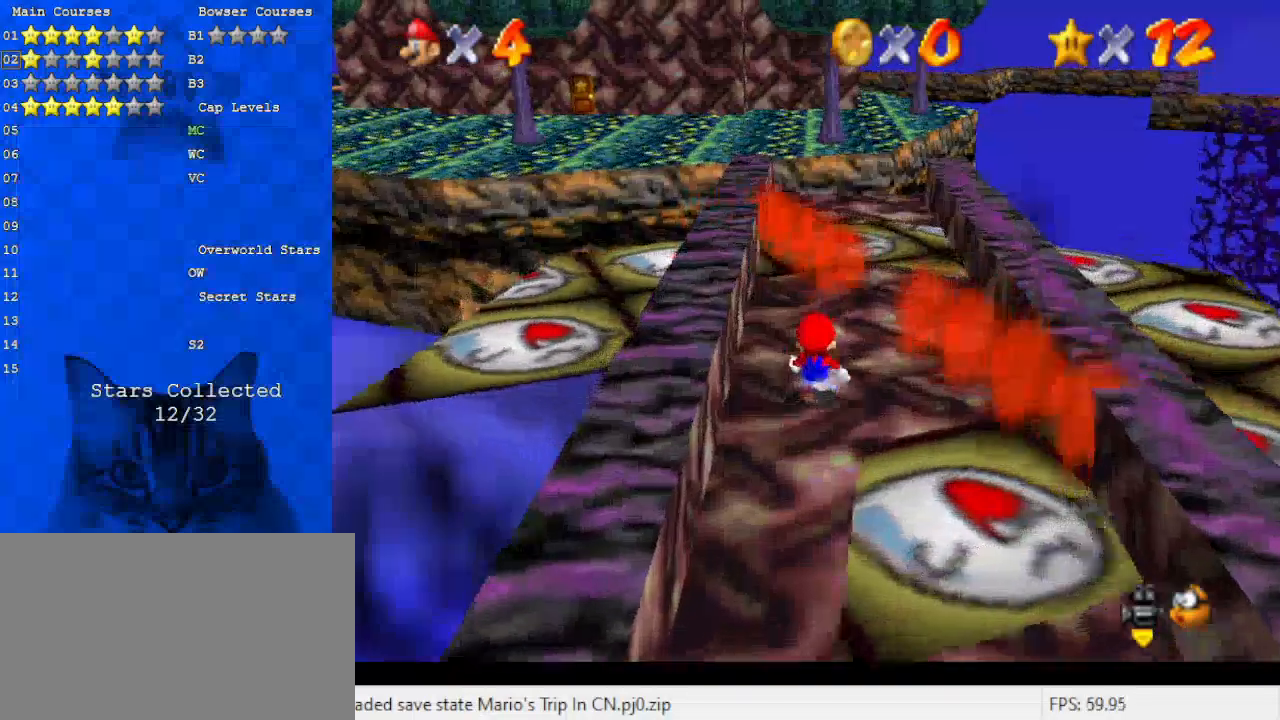
{"keys": ["left", "up"], "events": [[233, "left", "down"], [233, "up", "down"], [300, "left", "up"], [300, "up", "up"], [467, "left", "down"], [467, "up", "down"]]}
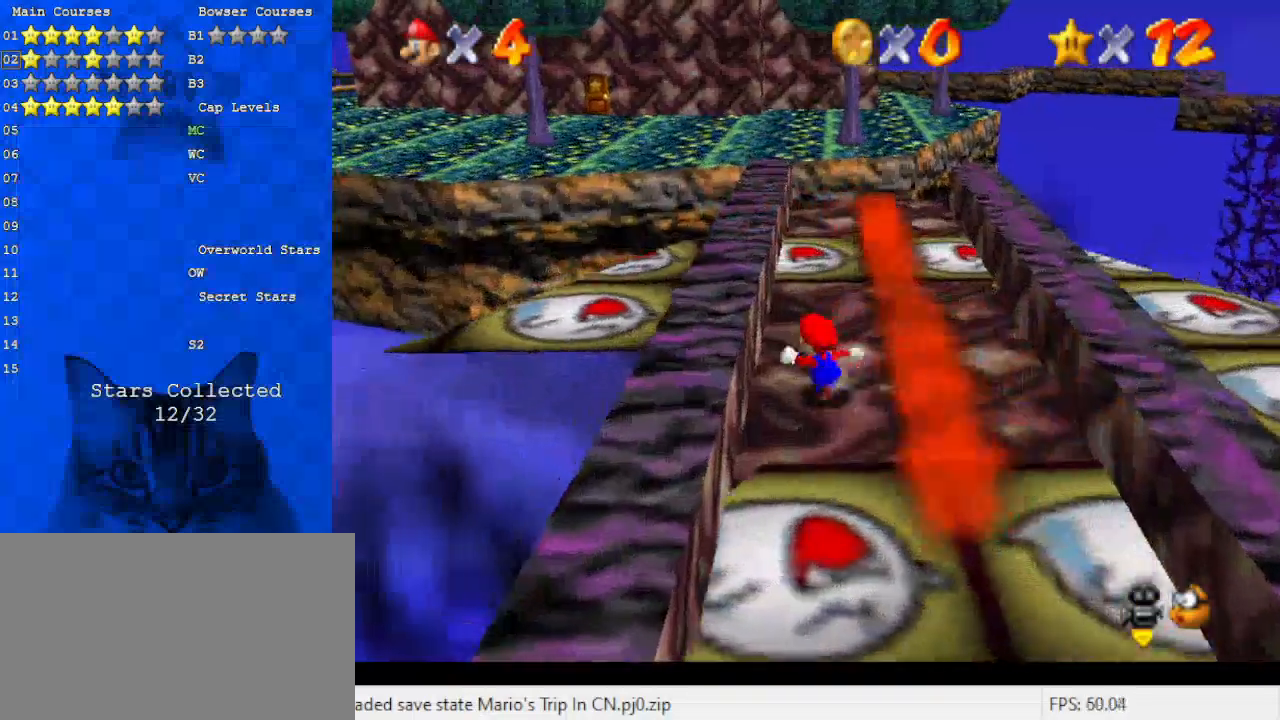
{"keys": [], "events": [[33, "left", "up"], [233, "up", "up"], [333, "up", "down"], [467, "up", "up"]]}
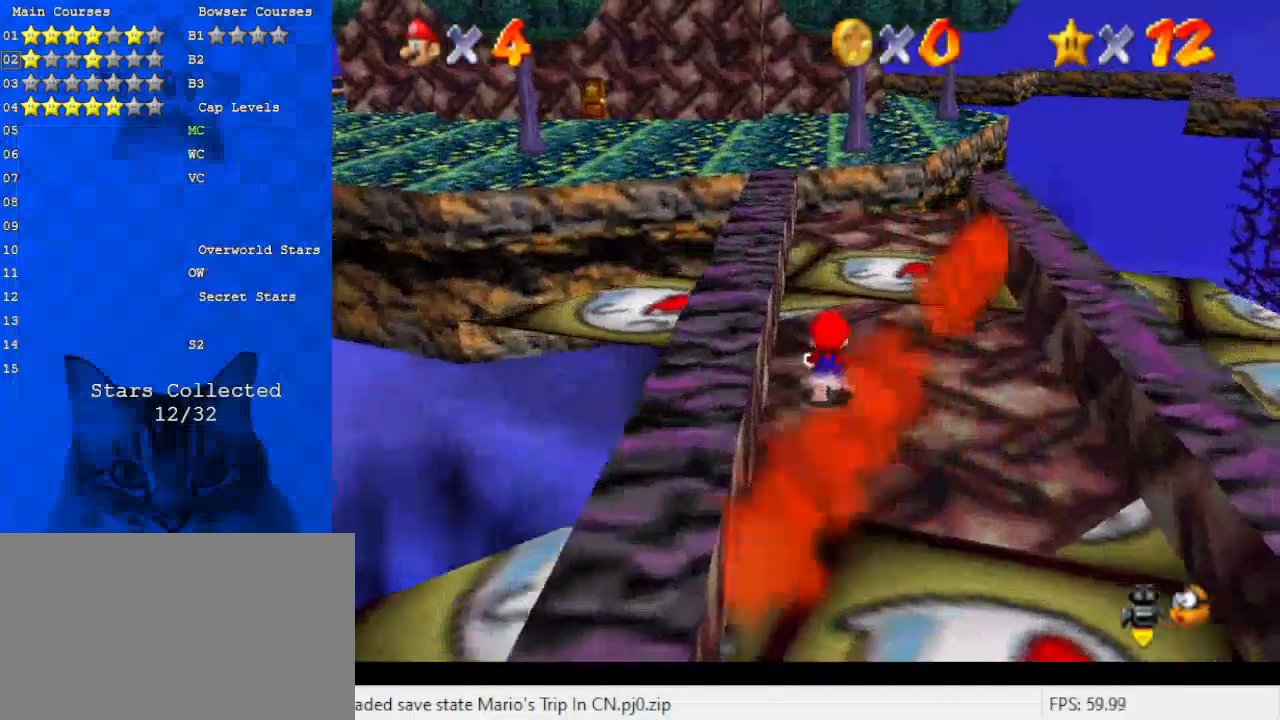
{"keys": [], "events": [[167, "up", "down"], [233, "up", "up"]]}
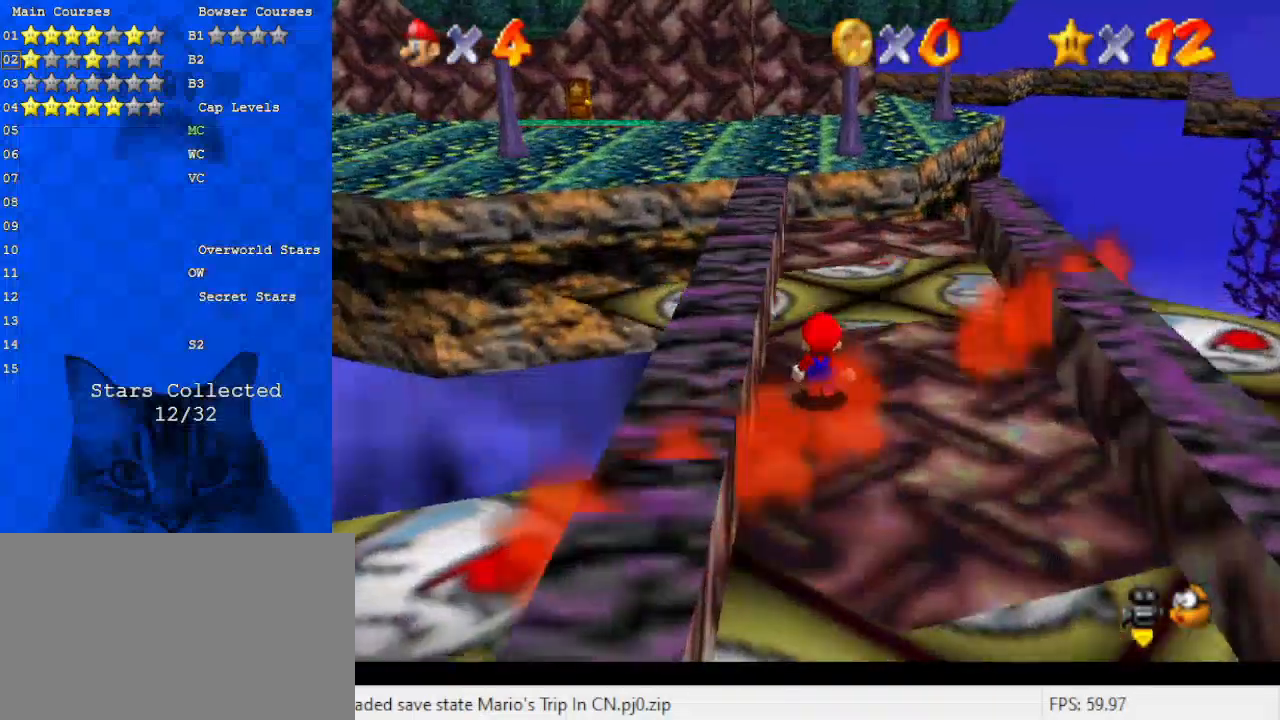
{"keys": [], "events": [[267, "up", "down"], [400, "up", "up"]]}
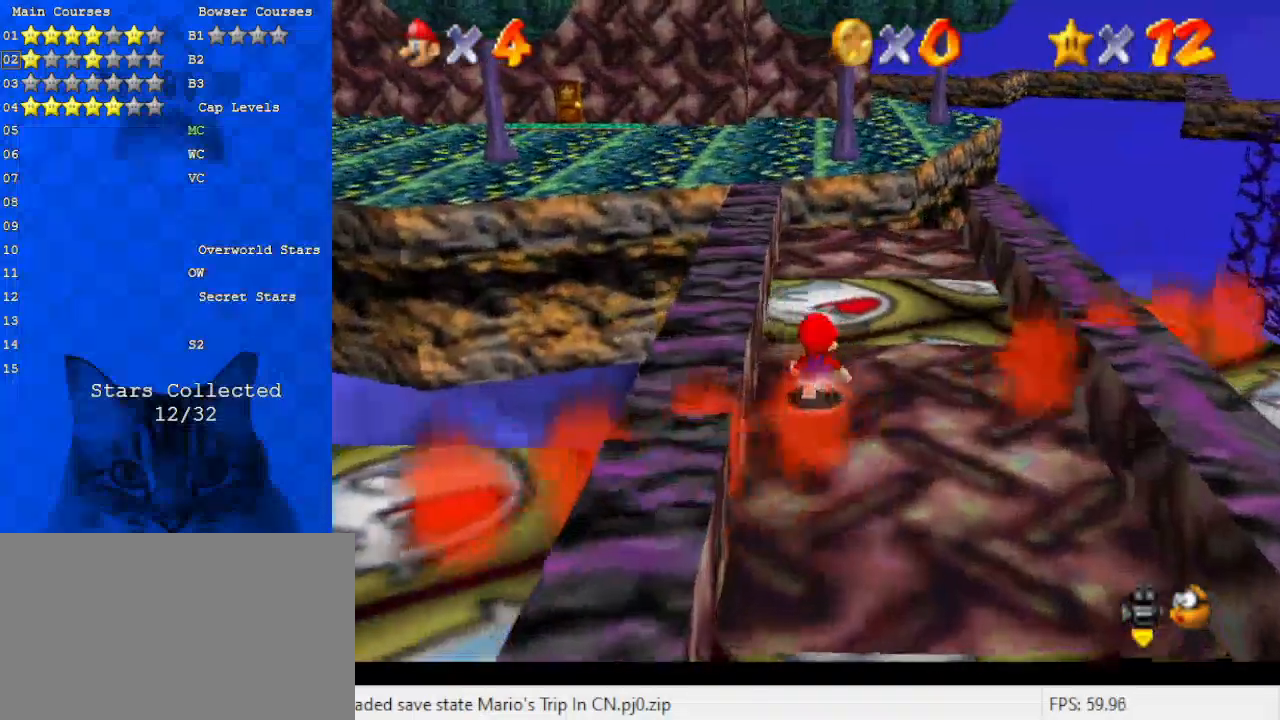
{"keys": ["up", "y"], "events": [[167, "up", "down"], [500, "y", "down"]]}
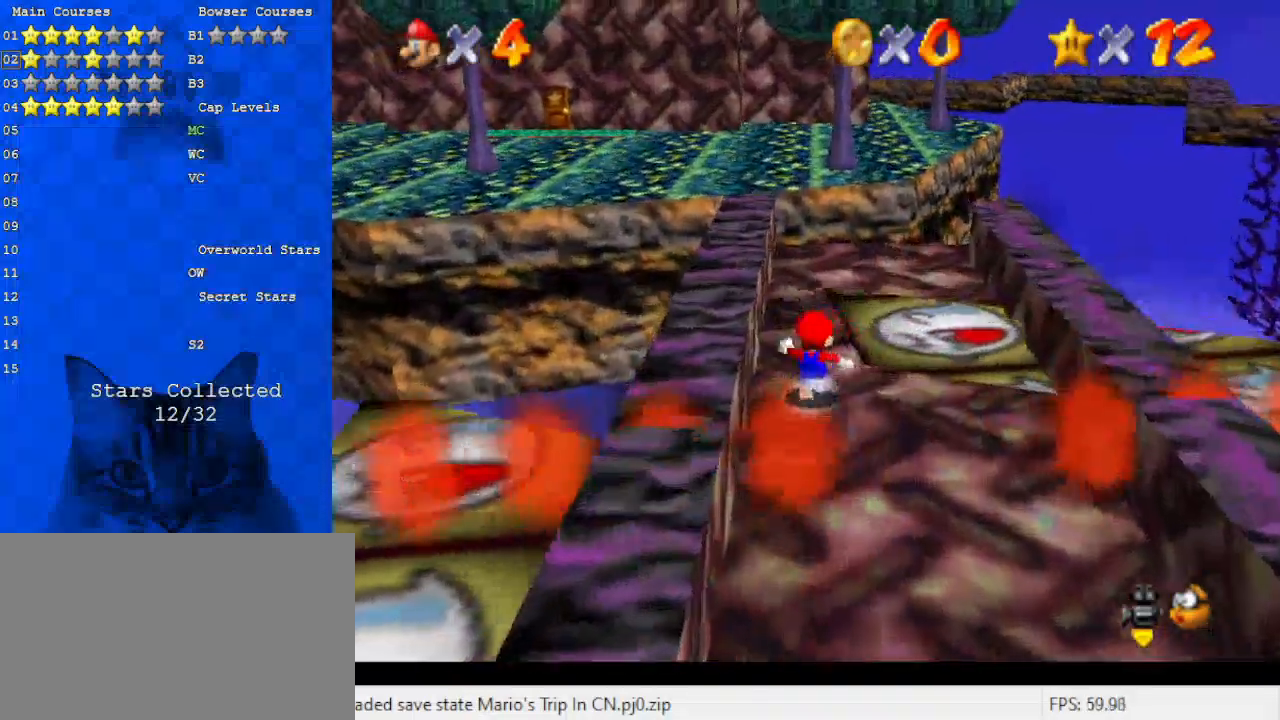
{"keys": ["right", "y"], "events": [[67, "left", "down"], [67, "shift", "down"], [200, "left", "up"], [200, "right", "down"], [233, "shift", "up"], [300, "up", "up"]]}
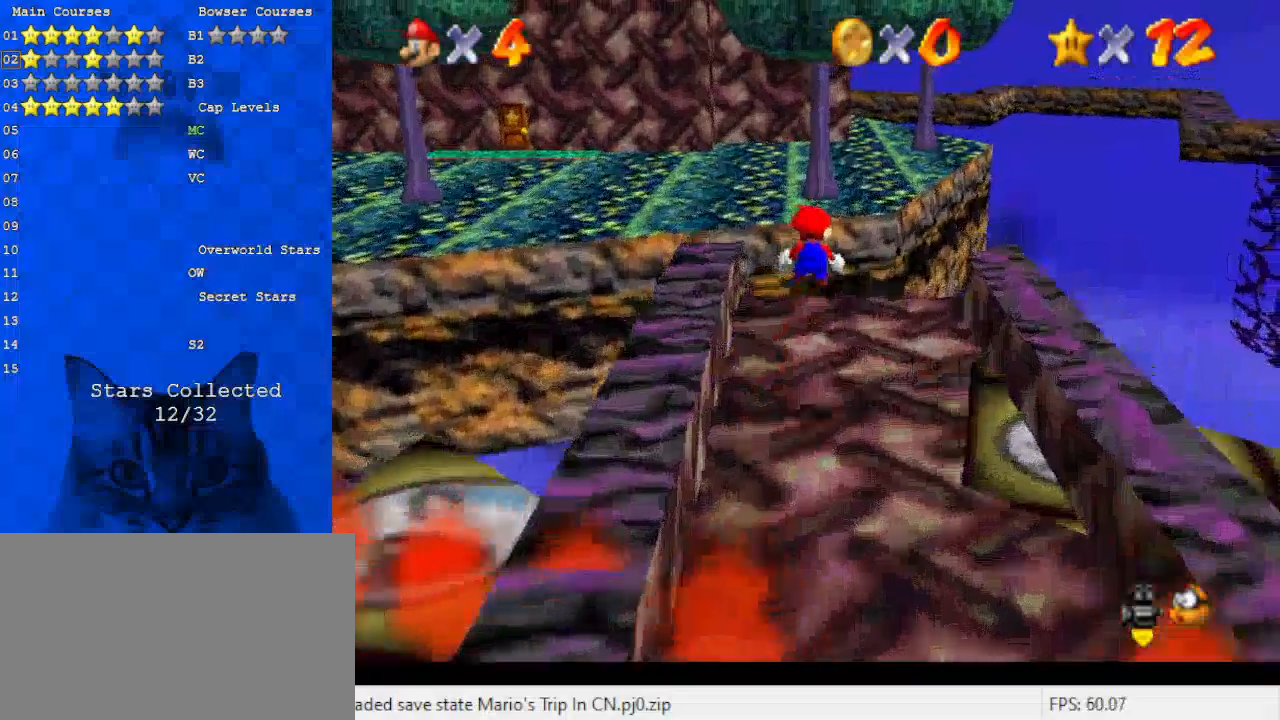
{"keys": ["up", "y"], "events": [[100, "up", "down"], [267, "right", "up"]]}
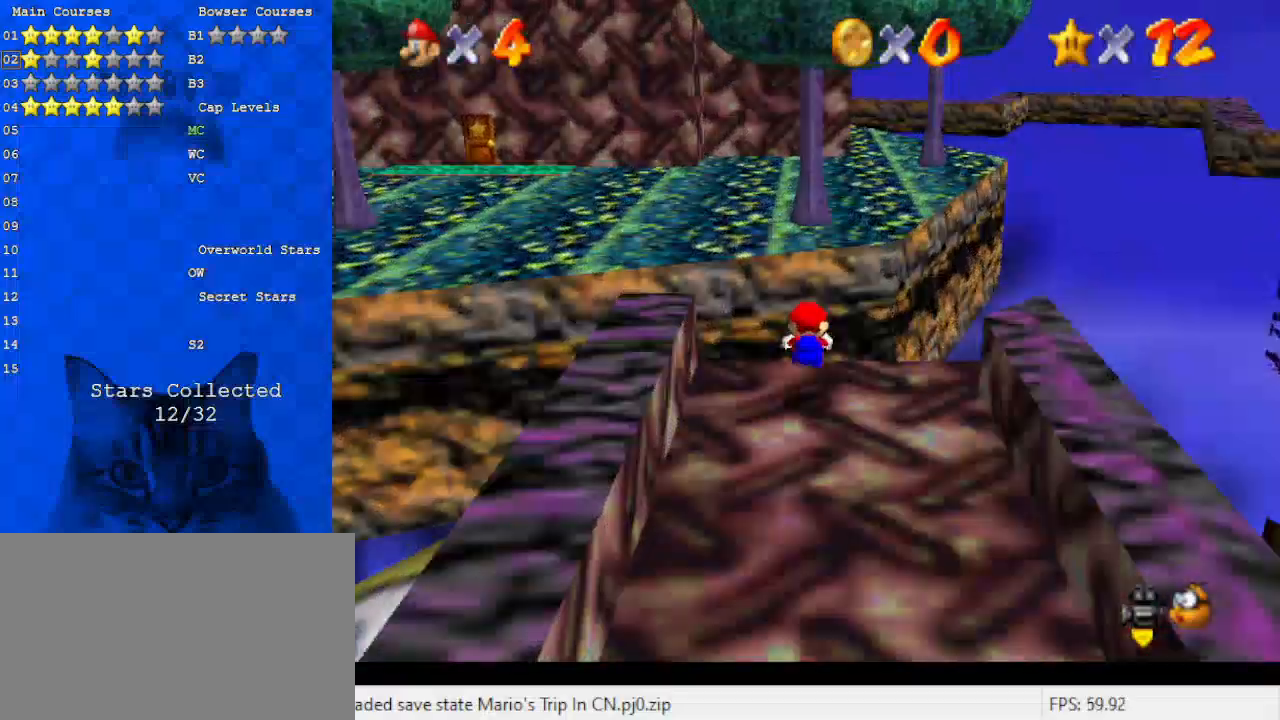
{"keys": ["c", "s", "up"], "events": [[133, "shift", "down"], [367, "shift", "up"], [367, "y", "up"], [433, "c", "down"], [500, "s", "down"]]}
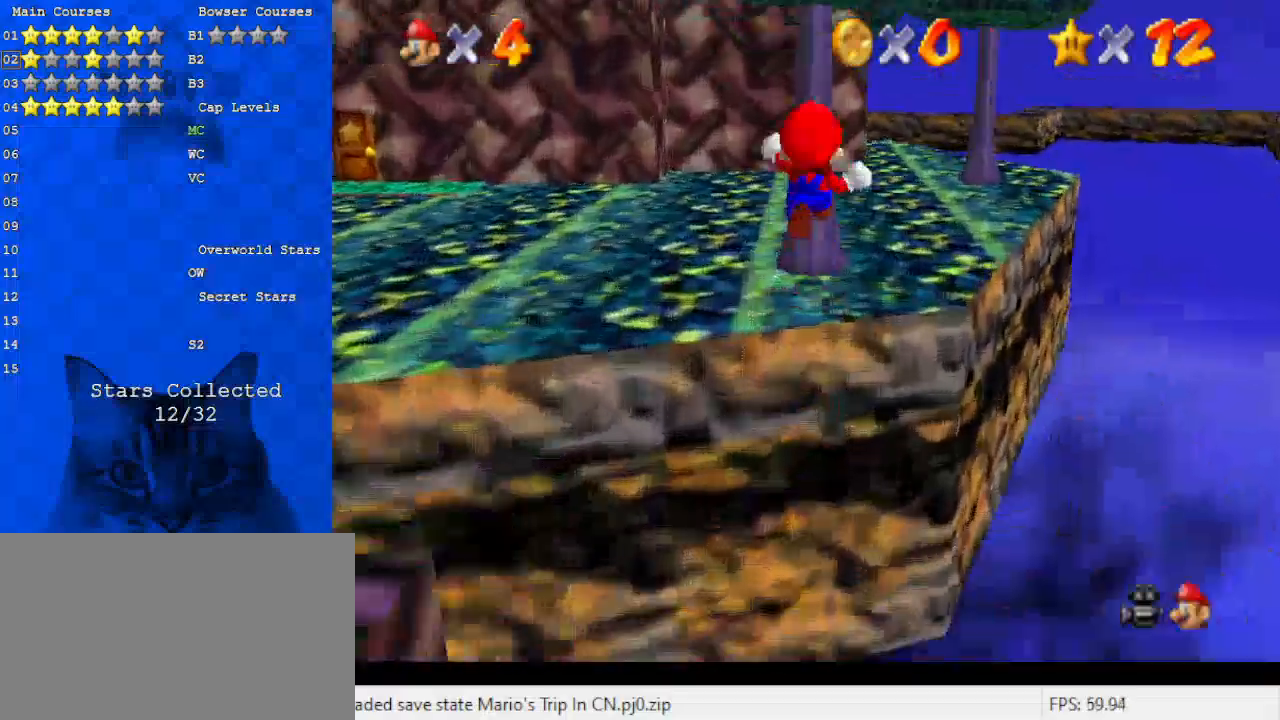
{"keys": ["a", "left", "up"], "events": [[33, "a", "down"], [133, "a", "up"], [133, "c", "up"], [133, "s", "up"], [233, "a", "down"], [367, "a", "up"], [467, "a", "down"], [467, "left", "down"]]}
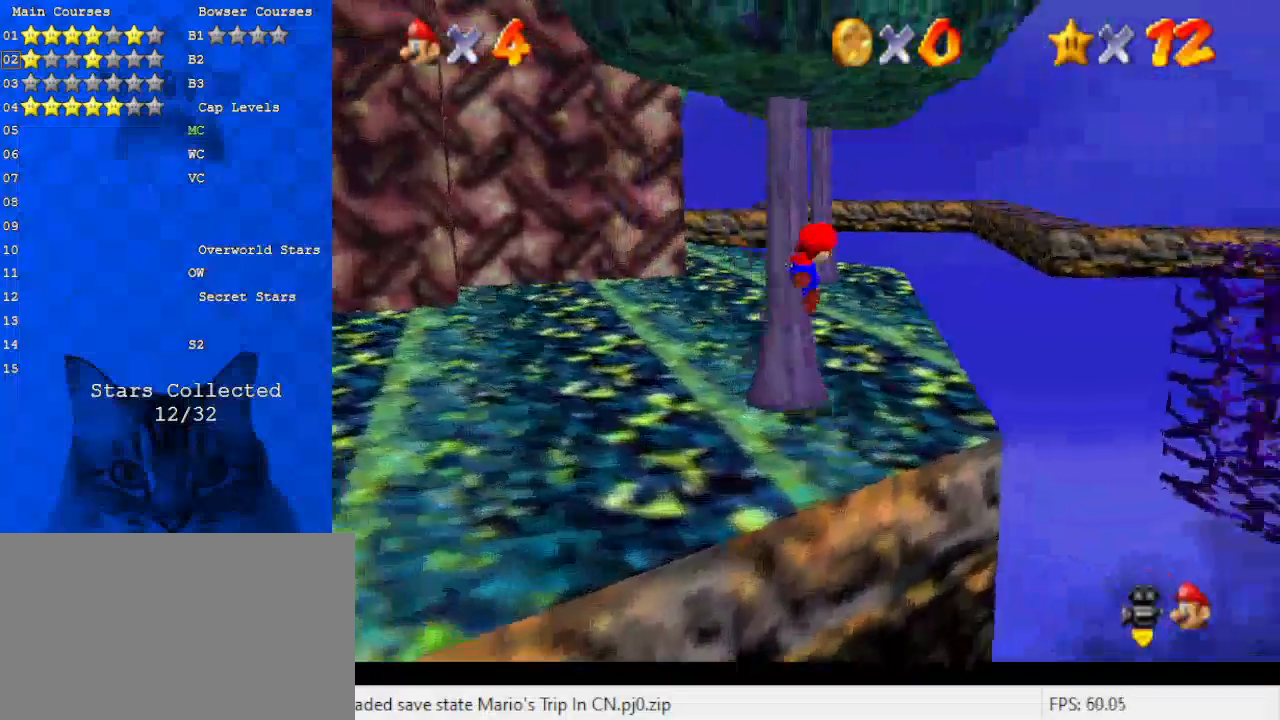
{"keys": ["d", "up"], "events": [[100, "left", "up"], [167, "a", "up"], [233, "d", "down"], [367, "d", "up"], [433, "d", "down"]]}
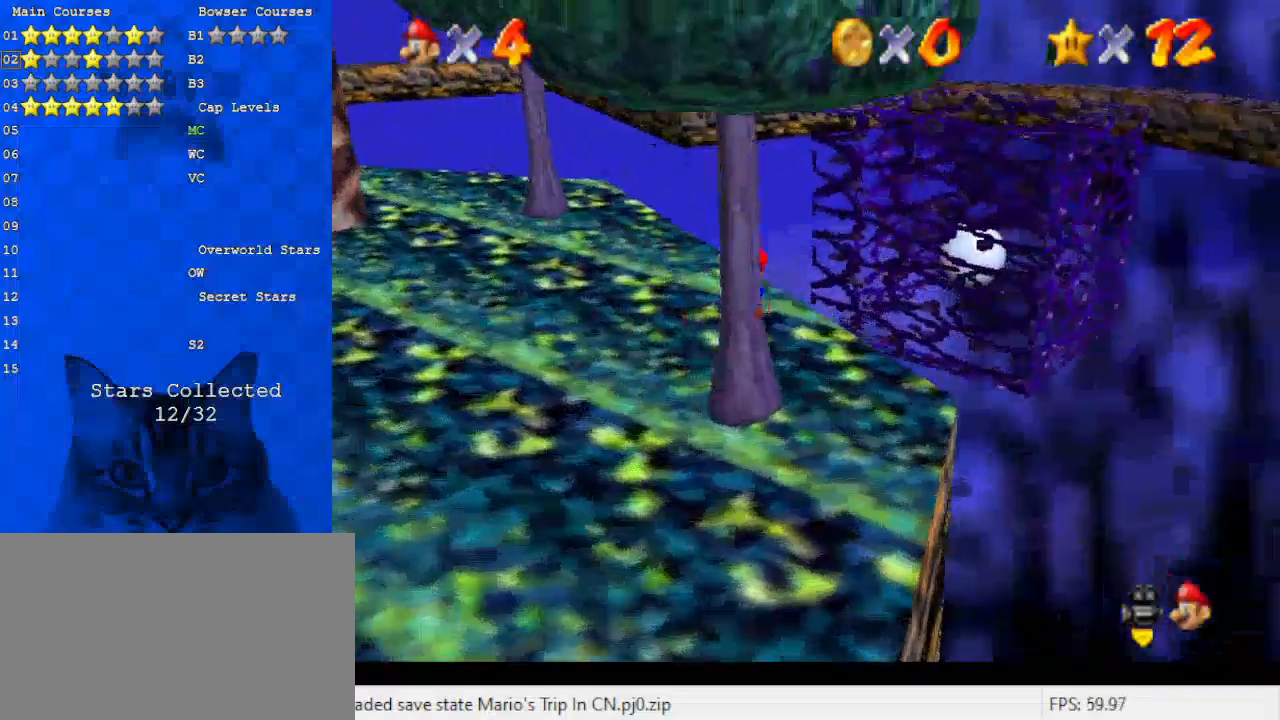
{"keys": ["up"], "events": [[167, "d", "up"]]}
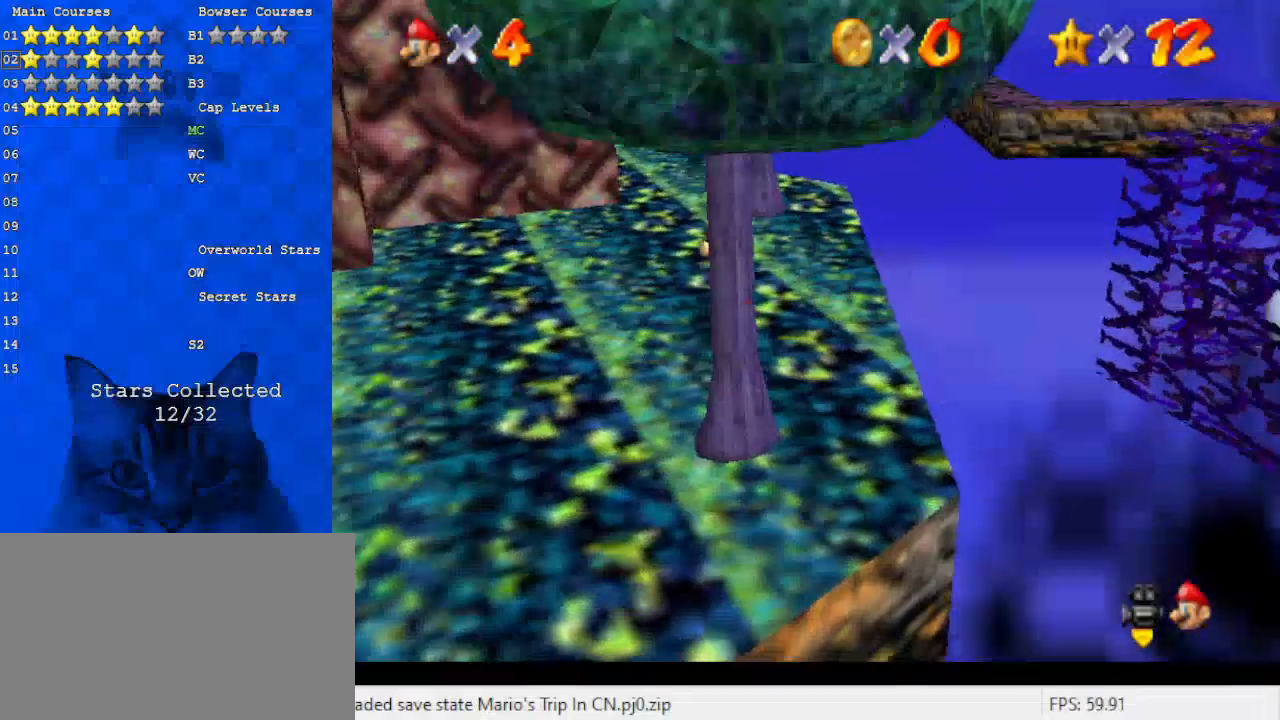
{"keys": ["up"], "events": [[267, "a", "down"], [367, "a", "up"], [400, "a", "down"], [500, "a", "up"]]}
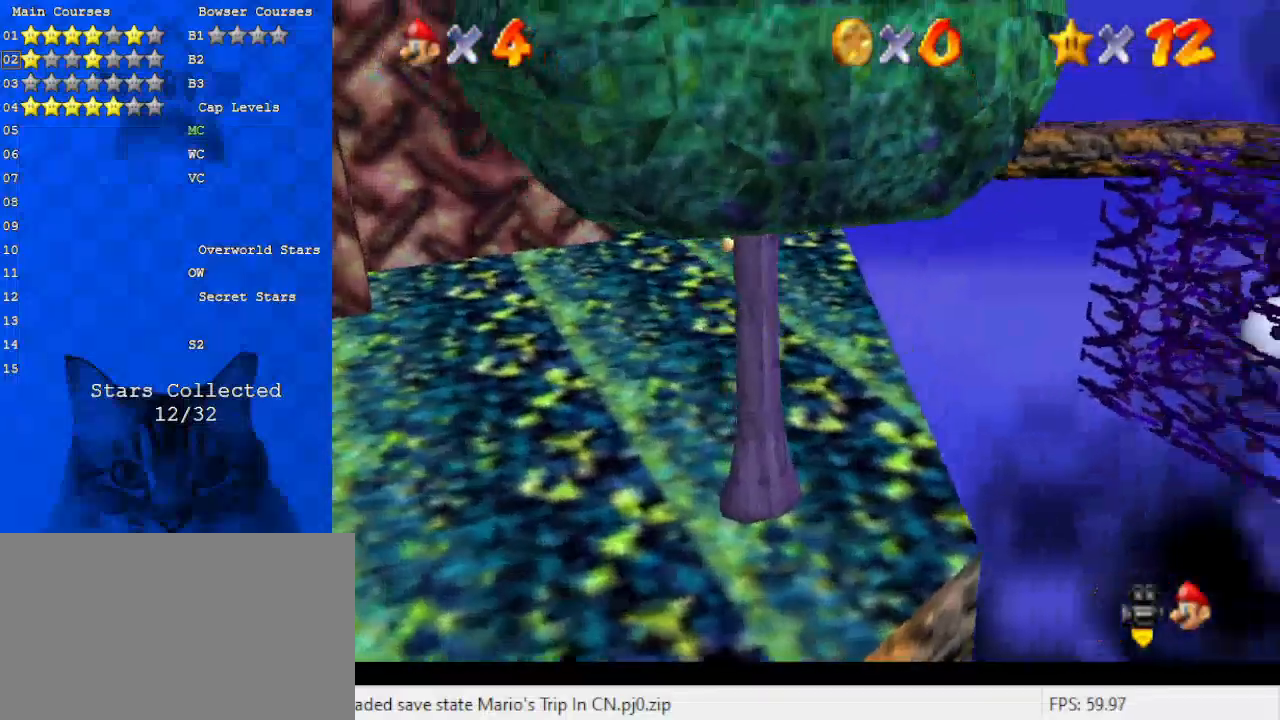
{"keys": ["left", "up"], "events": [[33, "shift", "down"], [200, "left", "down"], [267, "ctrl", "down"], [433, "shift", "up"], [467, "ctrl", "up"]]}
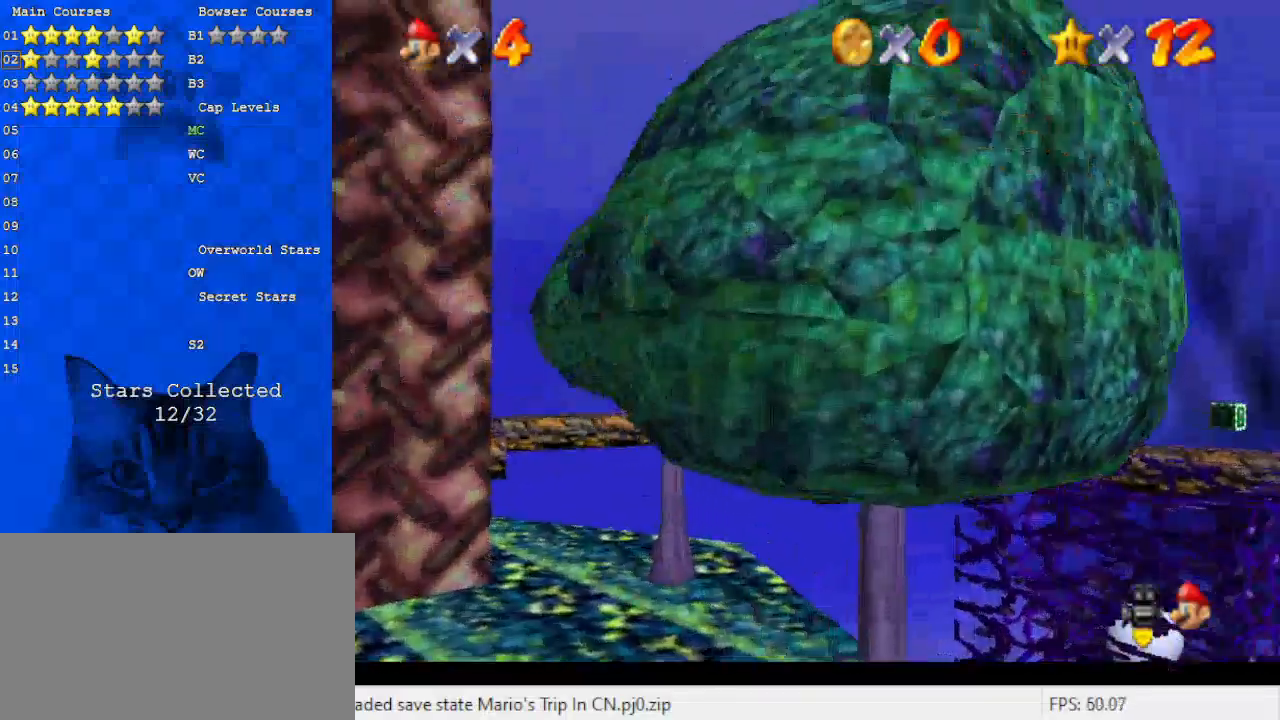
{"keys": ["up"], "events": [[67, "left", "up"], [67, "w", "down"], [167, "w", "up"], [200, "left", "down"], [333, "left", "up"]]}
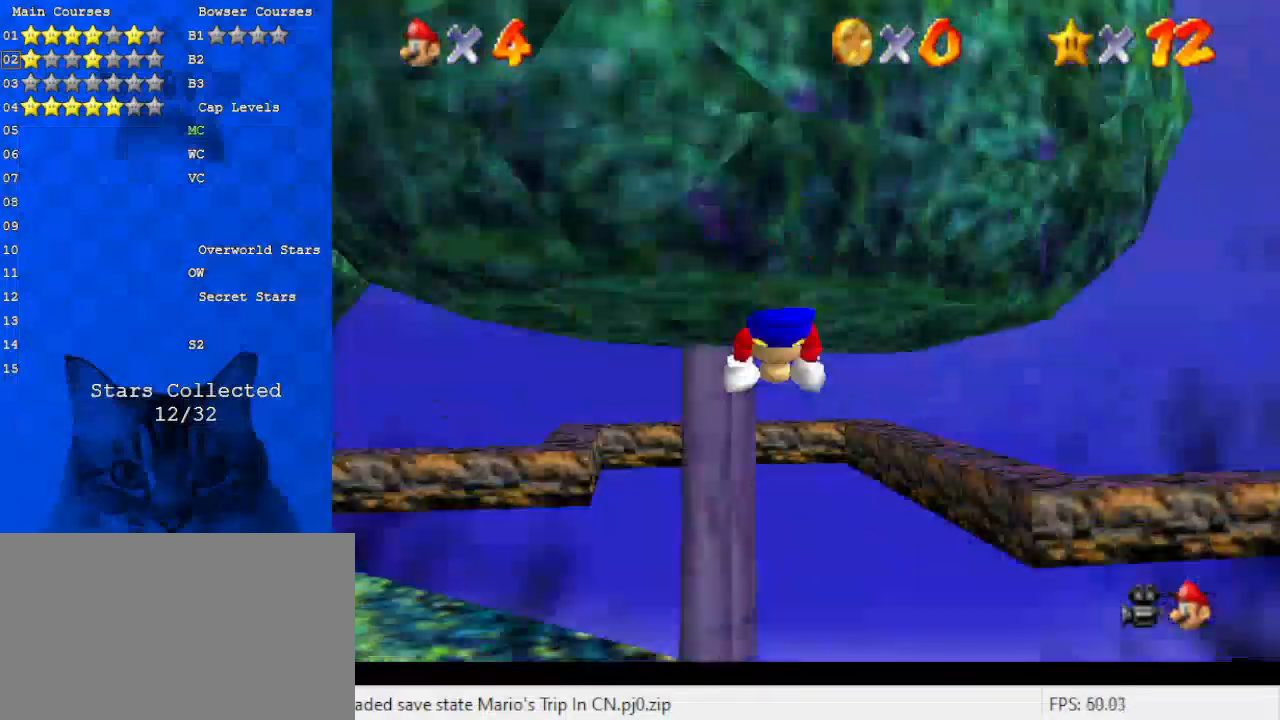
{"keys": ["up"], "events": [[33, "left", "down"], [100, "c", "down"], [200, "c", "up"], [300, "d", "down"], [300, "left", "up"], [433, "d", "up"]]}
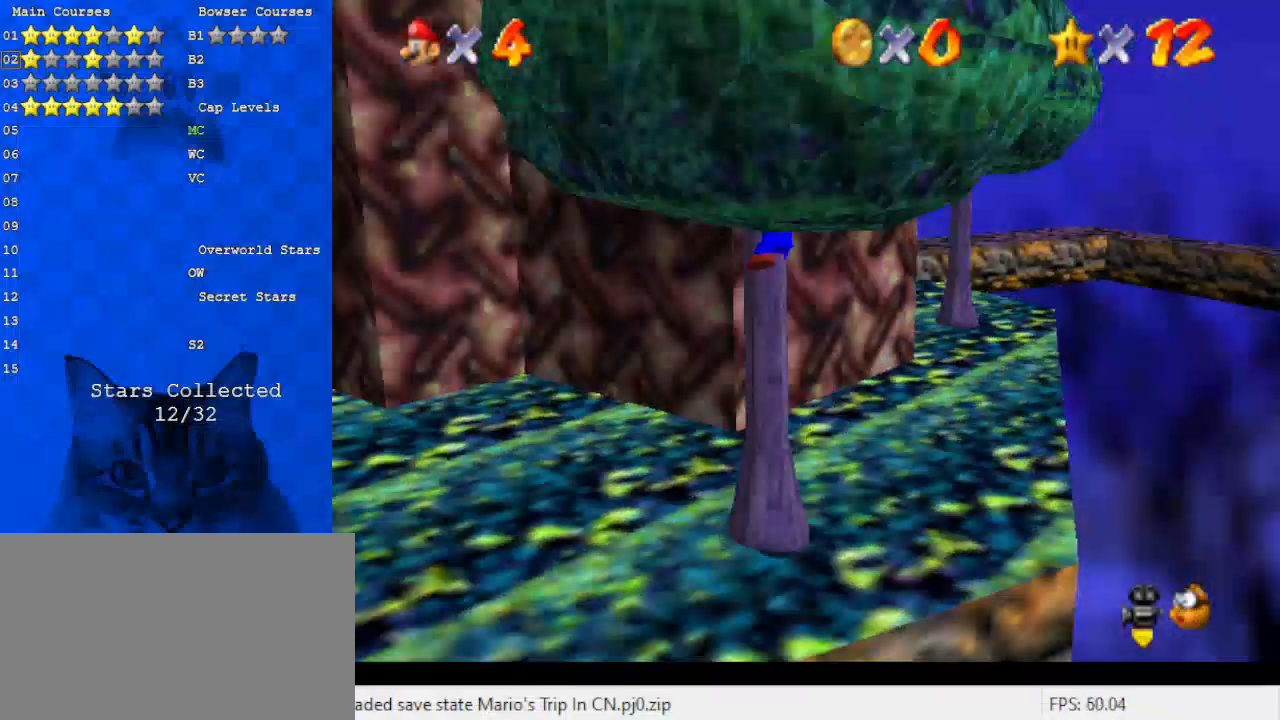
{"keys": ["up"], "events": [[167, "a", "down"], [267, "a", "up"]]}
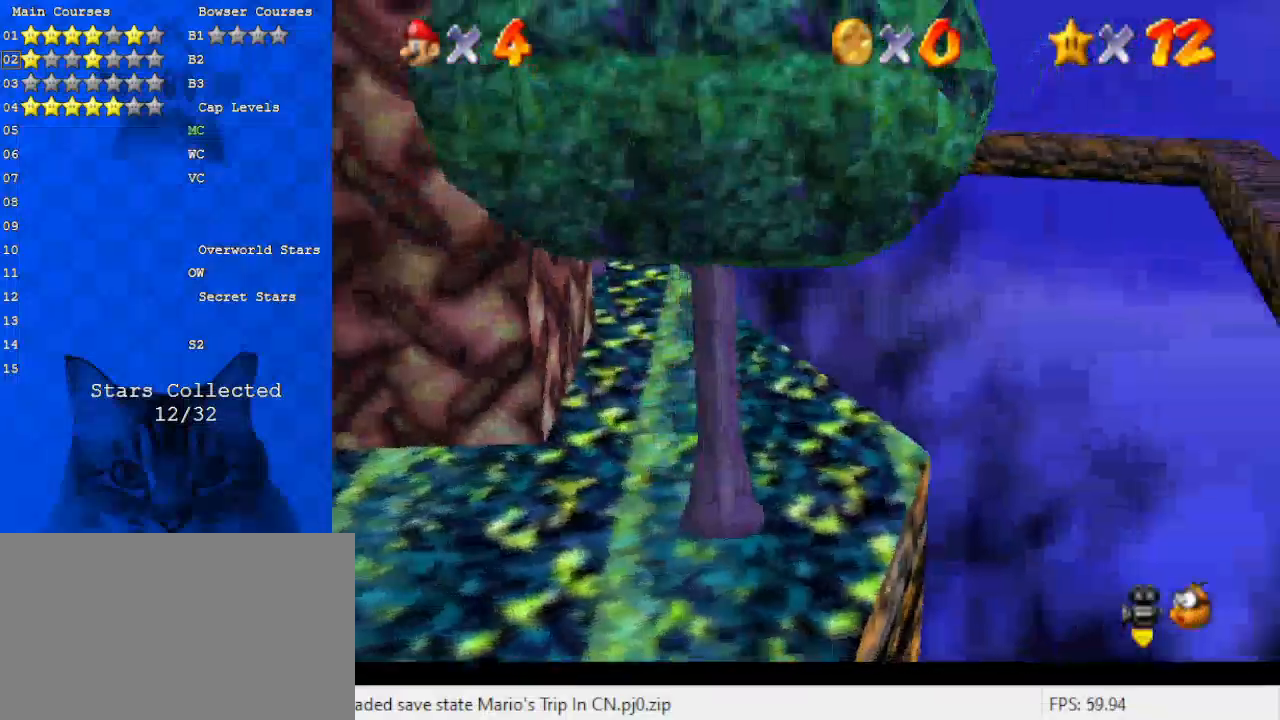
{"keys": ["up"], "events": [[200, "c", "down"], [233, "s", "down"], [267, "c", "up"], [333, "s", "up"], [367, "d", "down"], [500, "d", "up"]]}
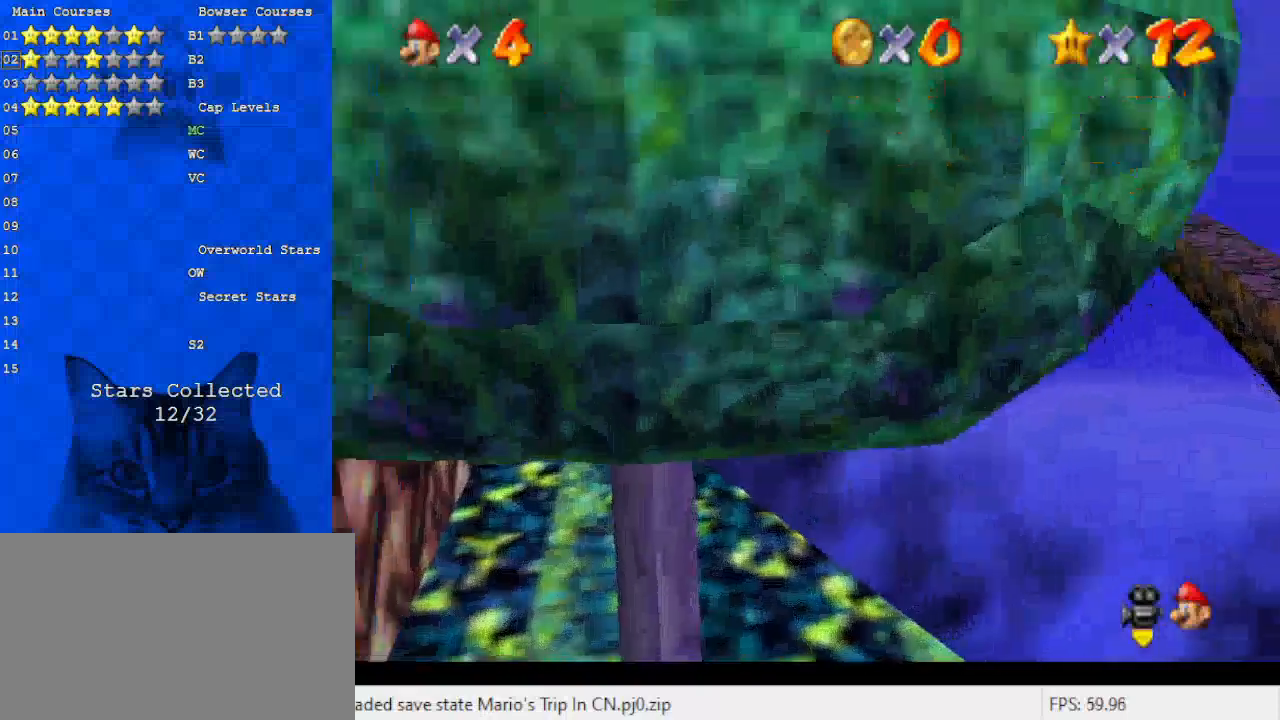
{"keys": ["up"], "events": [[100, "d", "down"], [167, "d", "up"]]}
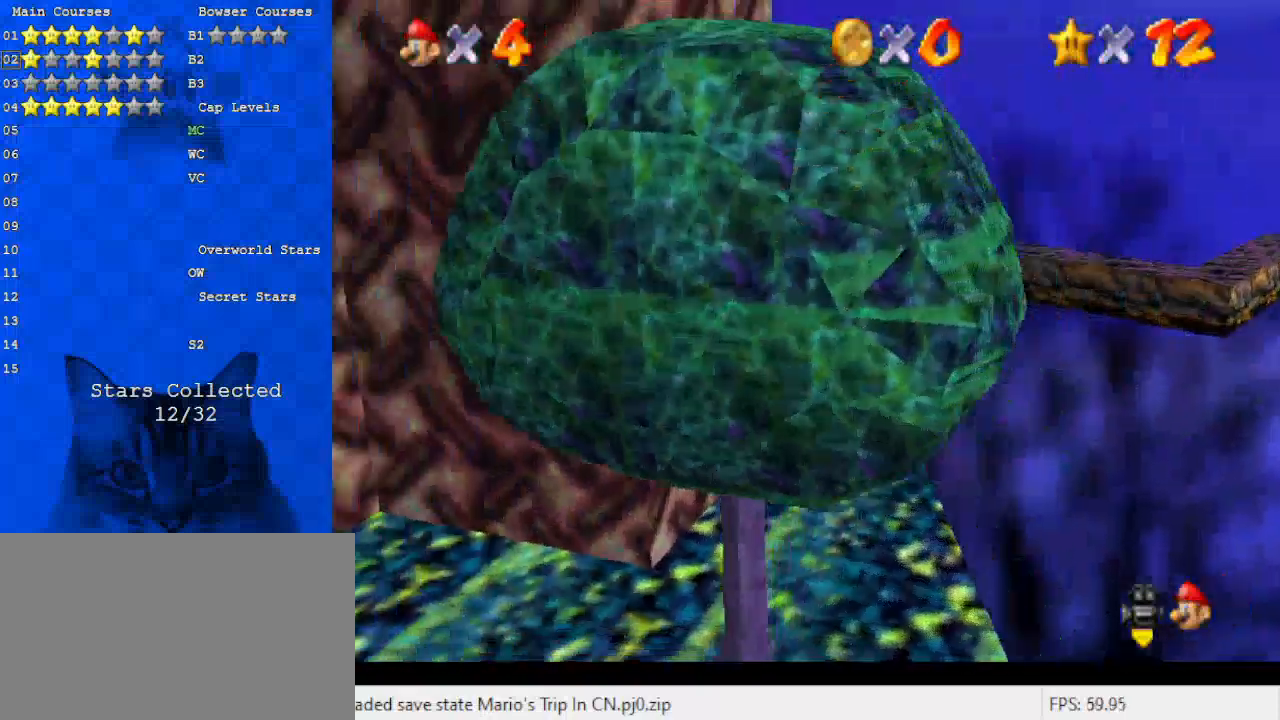
{"keys": ["up"], "events": [[200, "a", "down"], [267, "a", "up"], [333, "a", "down"], [433, "a", "up"]]}
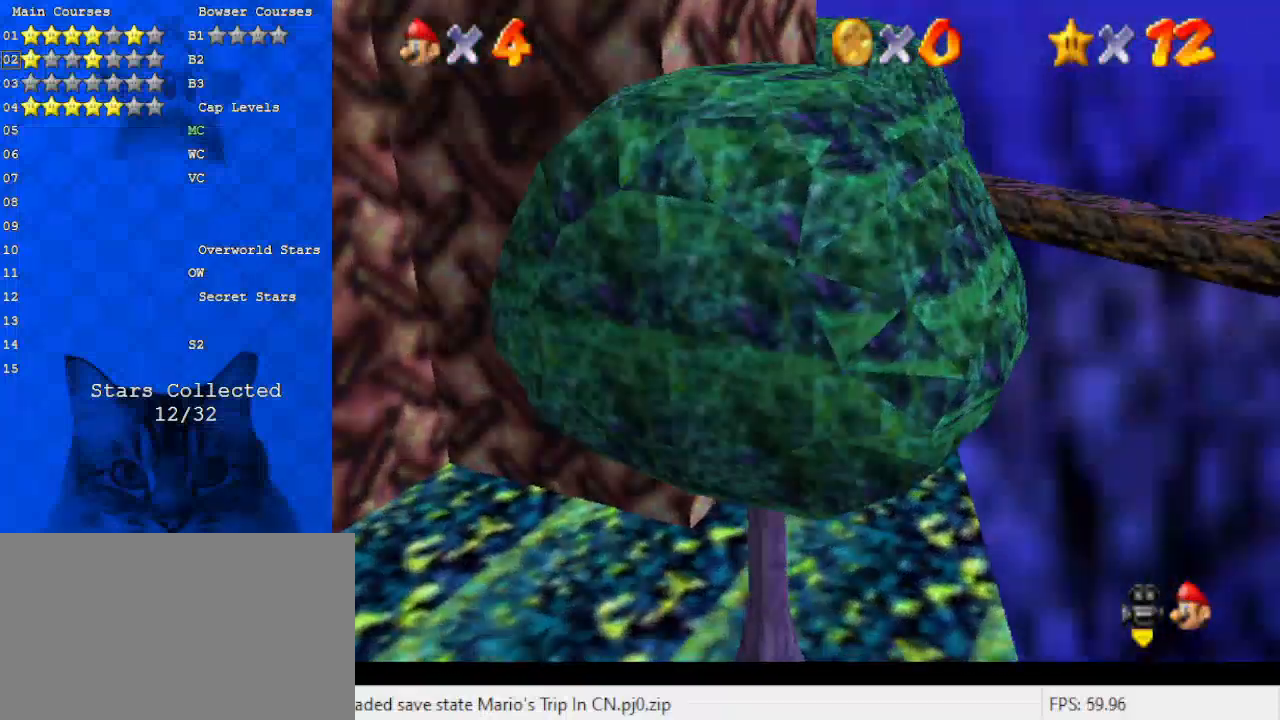
{"keys": ["up"], "events": [[100, "shift", "down"], [300, "ctrl", "down"], [500, "ctrl", "up"], [500, "shift", "up"]]}